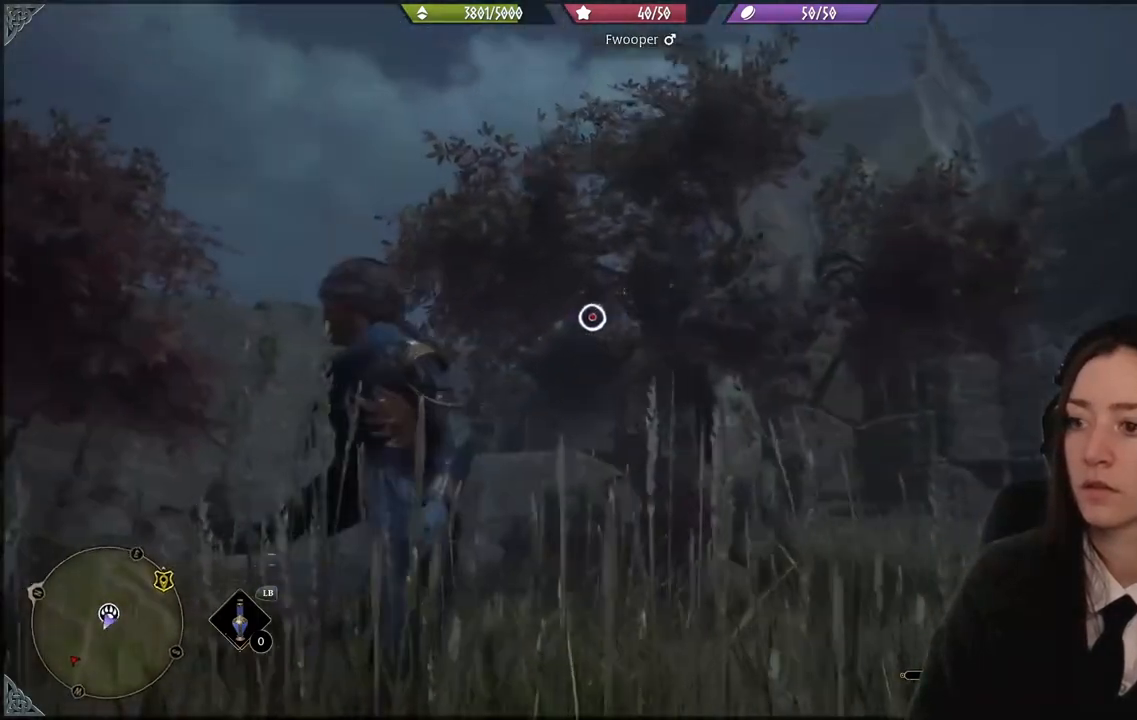
Gameplay with a controller (Xbox layout); each line is a JSON object with the inputs held at the frame after it. "events" lists button and stick changes between this image and that frame as [ms after this image, input, new state], when the widget could be followed in between.
{"buttons": [], "left_stick": "center", "right_stick": "center", "events": [[100, "right_stick", "right"], [334, "right_stick", "center"]]}
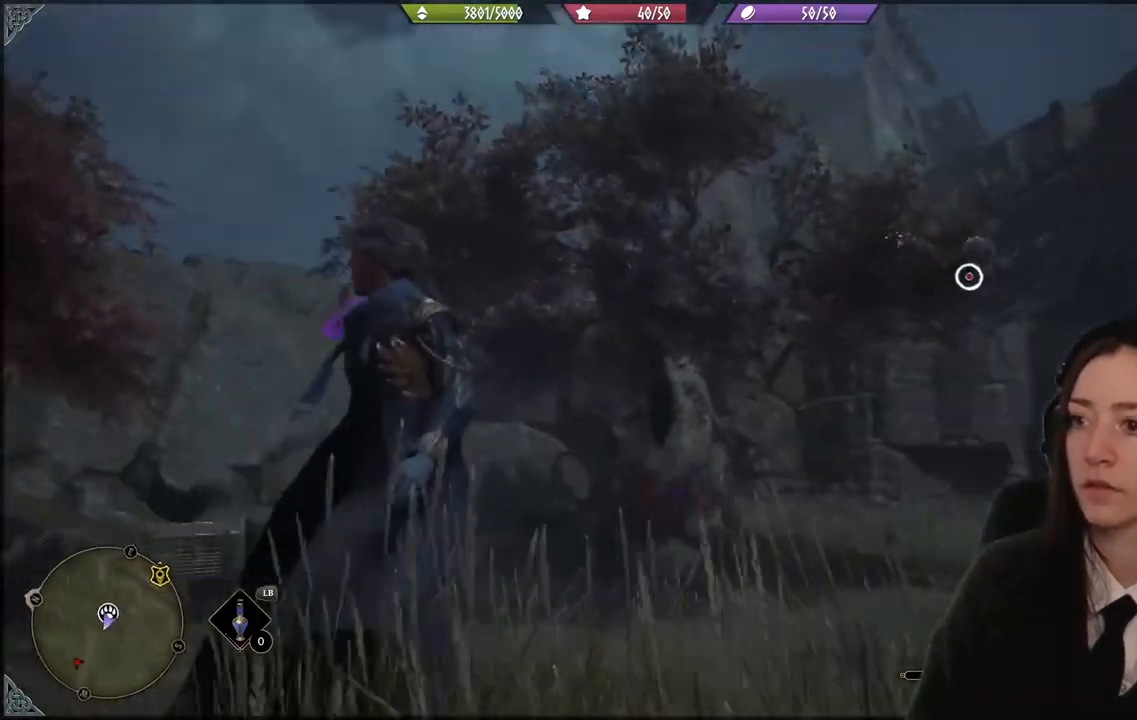
{"buttons": [], "left_stick": "center", "right_stick": "center", "events": [[33, "right_stick", "up-right"], [200, "right_stick", "center"]]}
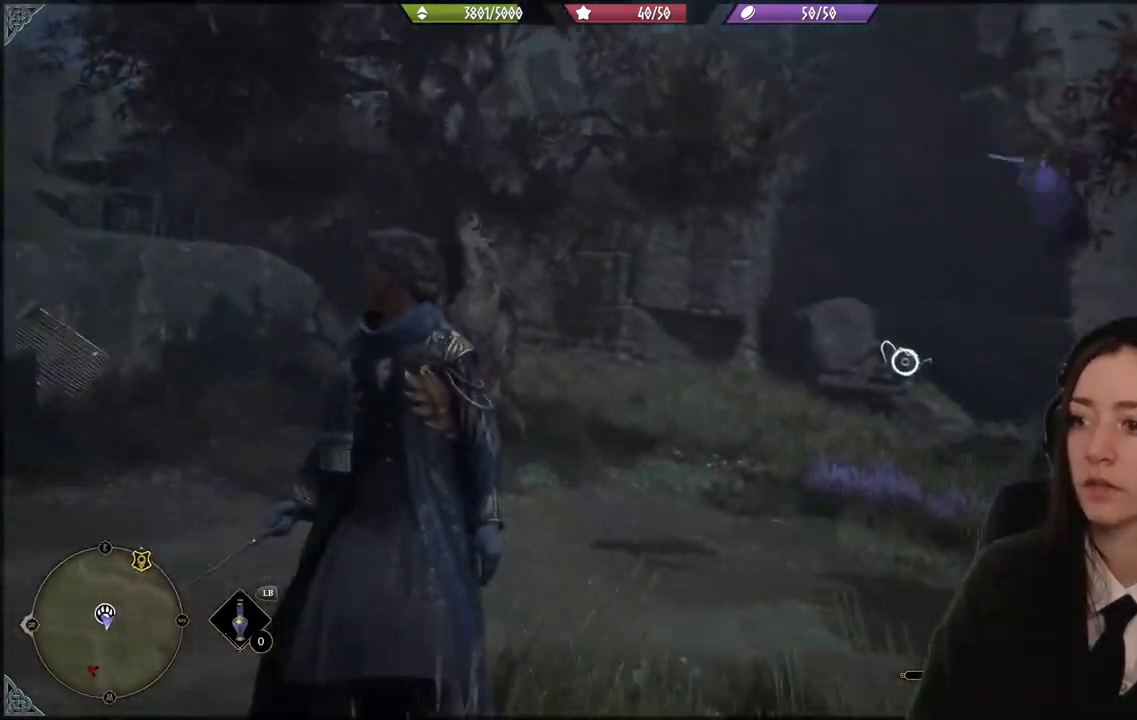
{"buttons": [], "left_stick": "up-right", "right_stick": "center", "events": [[367, "left_stick", "up-right"]]}
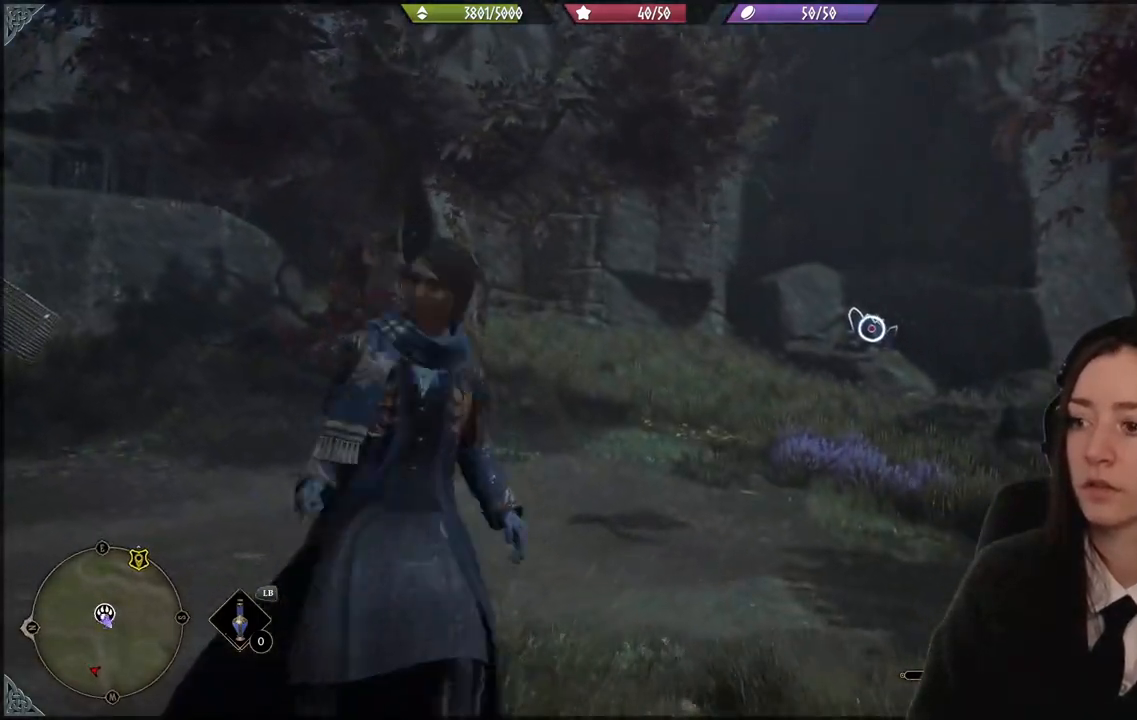
{"buttons": [], "left_stick": "down-left", "right_stick": "up-right", "events": [[33, "right_stick", "down-right"], [267, "left_stick", "up-left"], [267, "right_stick", "right"], [433, "left_stick", "down-left"], [433, "right_stick", "up-right"]]}
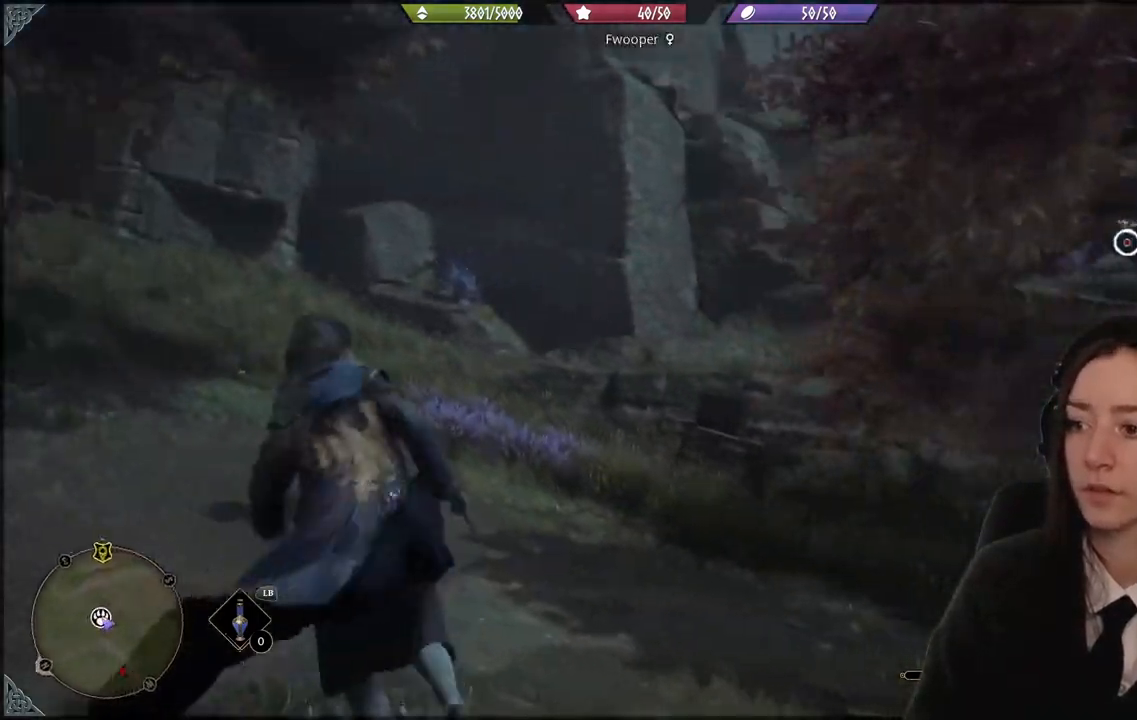
{"buttons": [], "left_stick": "down-left", "right_stick": "up", "events": [[134, "right_stick", "center"], [434, "right_stick", "up"]]}
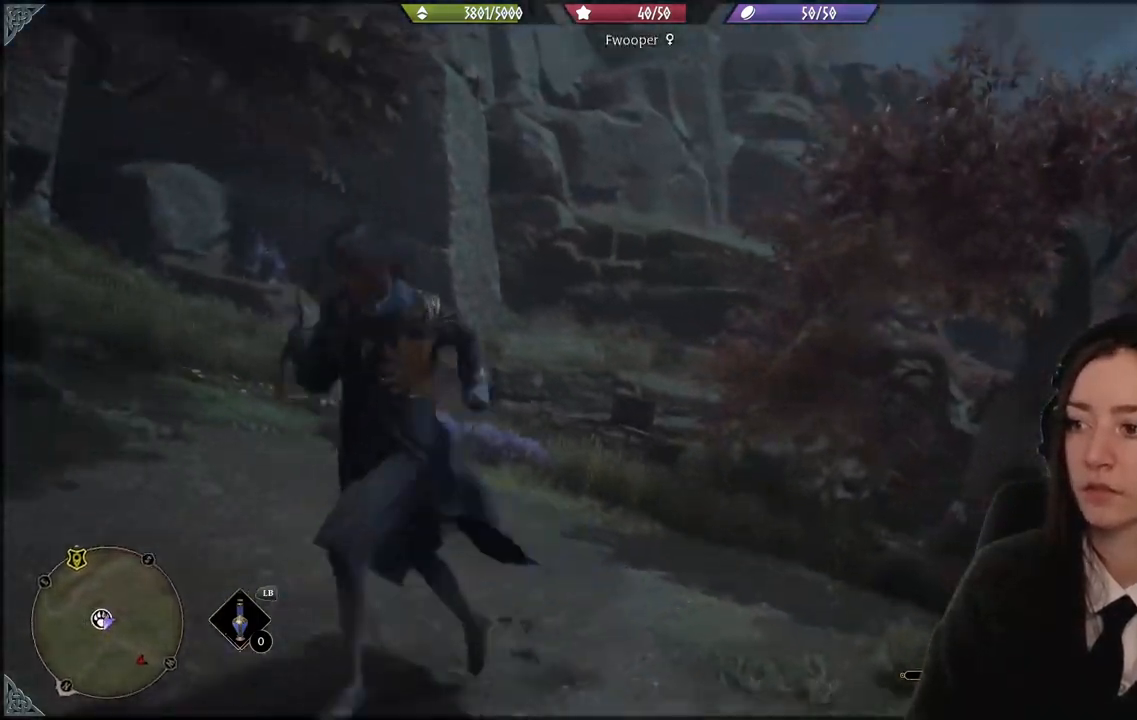
{"buttons": [], "left_stick": "center", "right_stick": "center", "events": [[367, "left_stick", "center"], [367, "right_stick", "center"]]}
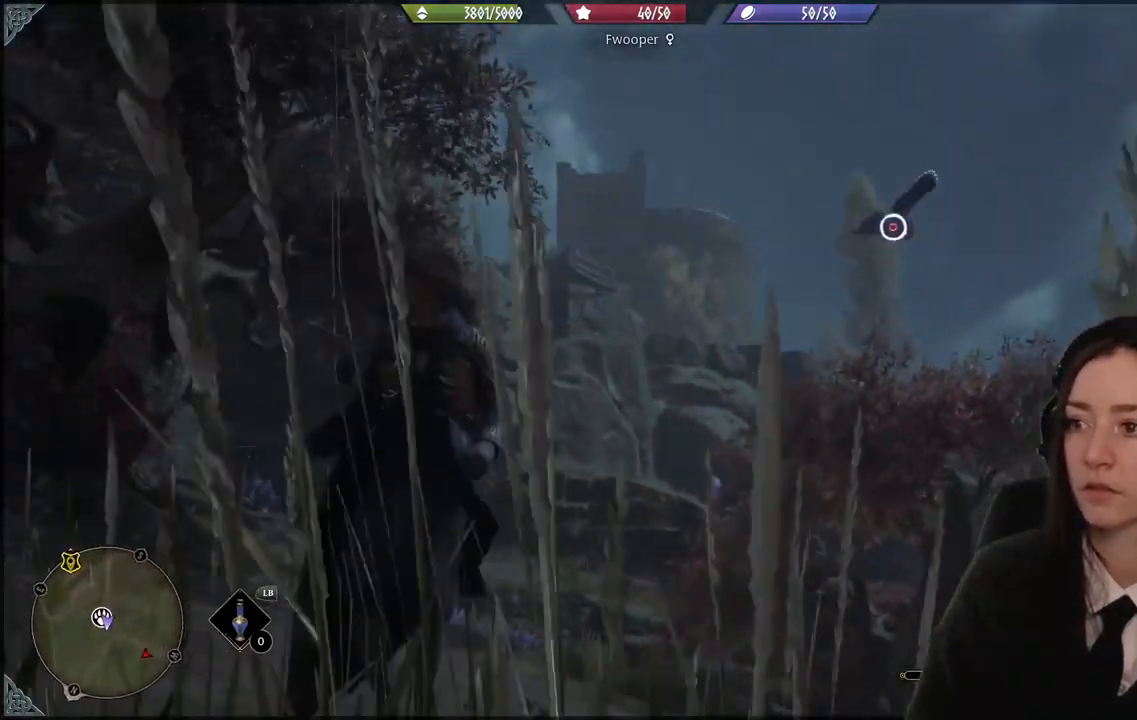
{"buttons": [], "left_stick": "up-right", "right_stick": "center", "events": [[33, "left_stick", "up-right"], [67, "right_stick", "down-right"], [300, "right_stick", "center"]]}
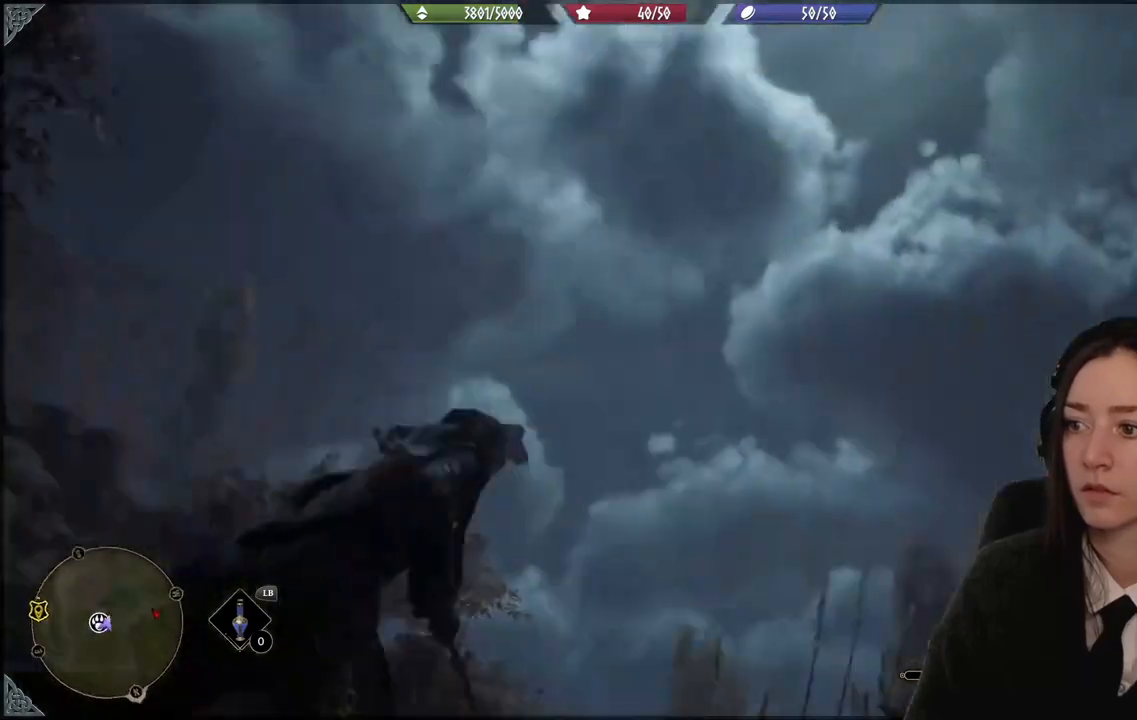
{"buttons": [], "left_stick": "center", "right_stick": "down-left", "events": [[33, "right_stick", "down"], [133, "left_stick", "up-left"], [267, "right_stick", "down-left"], [367, "left_stick", "center"]]}
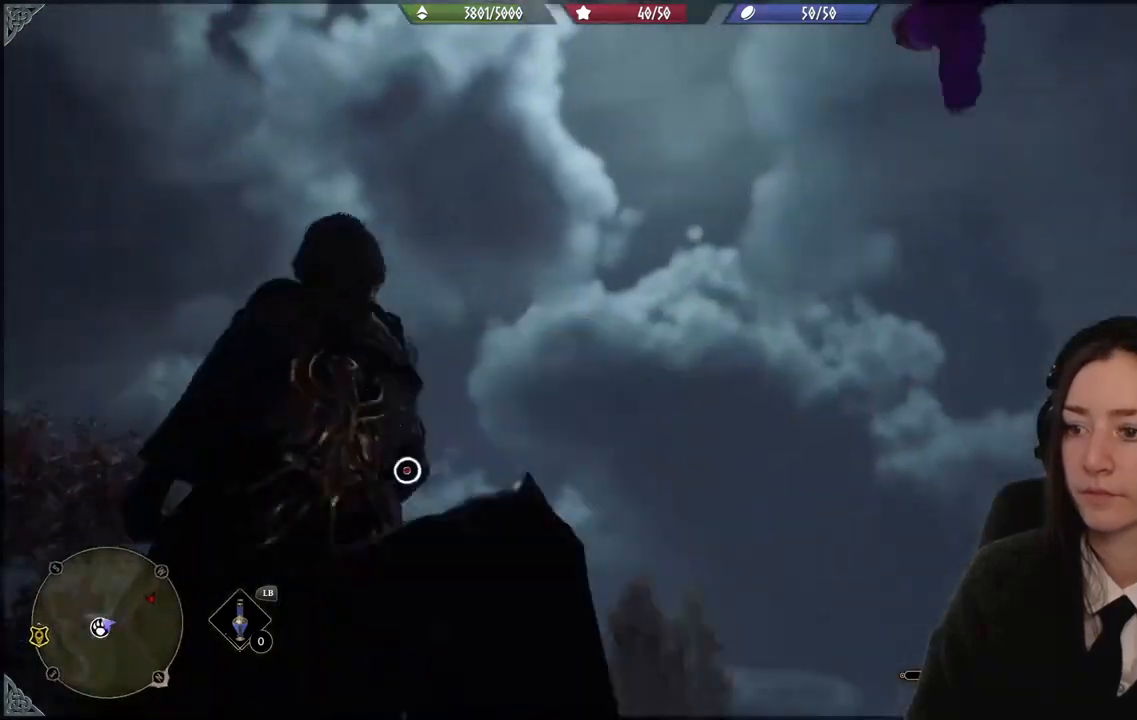
{"buttons": [], "left_stick": "center", "right_stick": "down-left", "events": []}
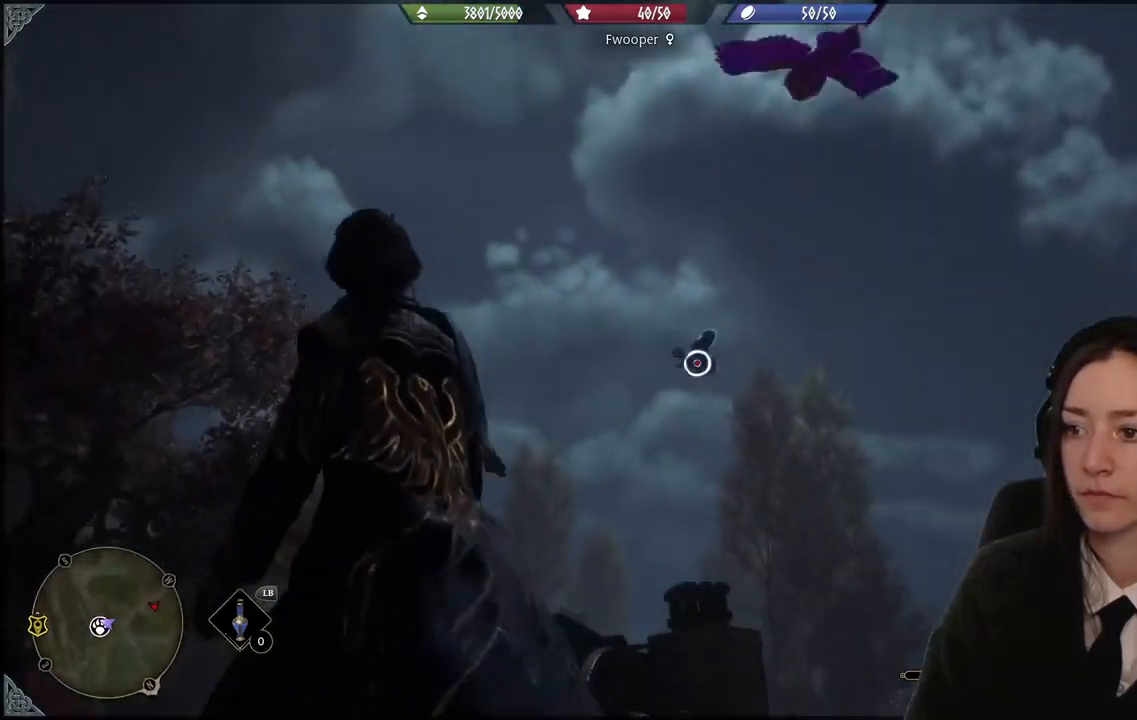
{"buttons": [], "left_stick": "center", "right_stick": "down-left", "events": [[66, "R3", "down"], [133, "right_stick", "center"], [200, "R3", "up"], [233, "right_stick", "down-left"]]}
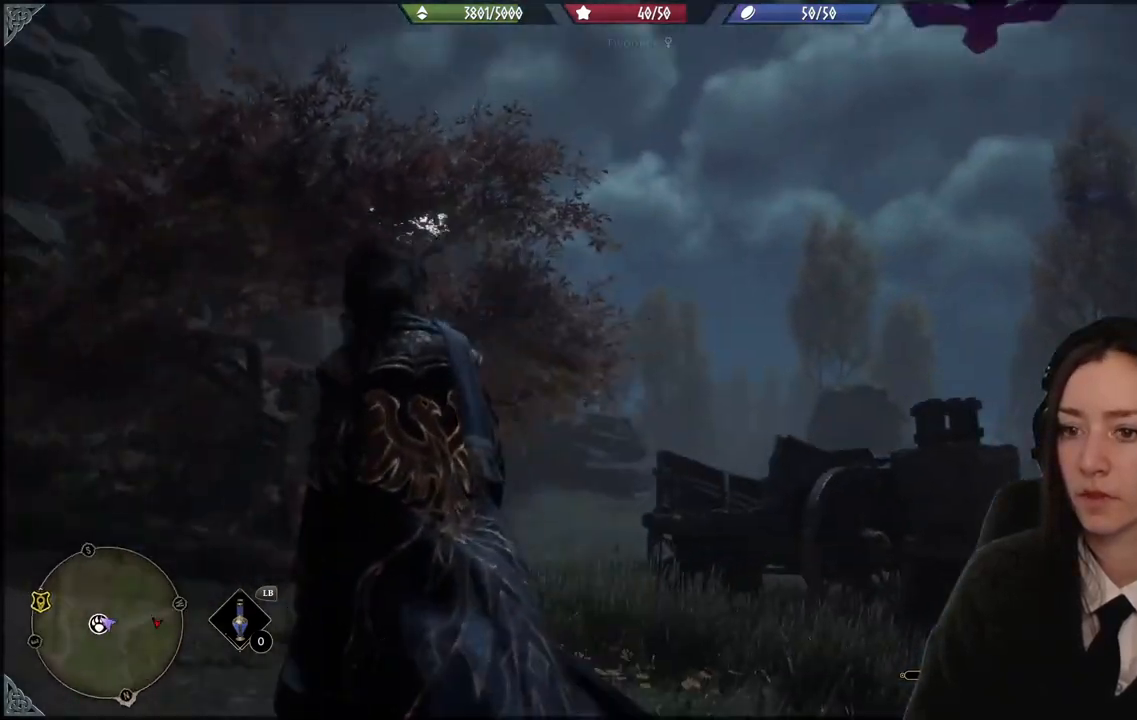
{"buttons": [], "left_stick": "up-left", "right_stick": "center", "events": [[267, "right_stick", "center"], [501, "left_stick", "up-left"]]}
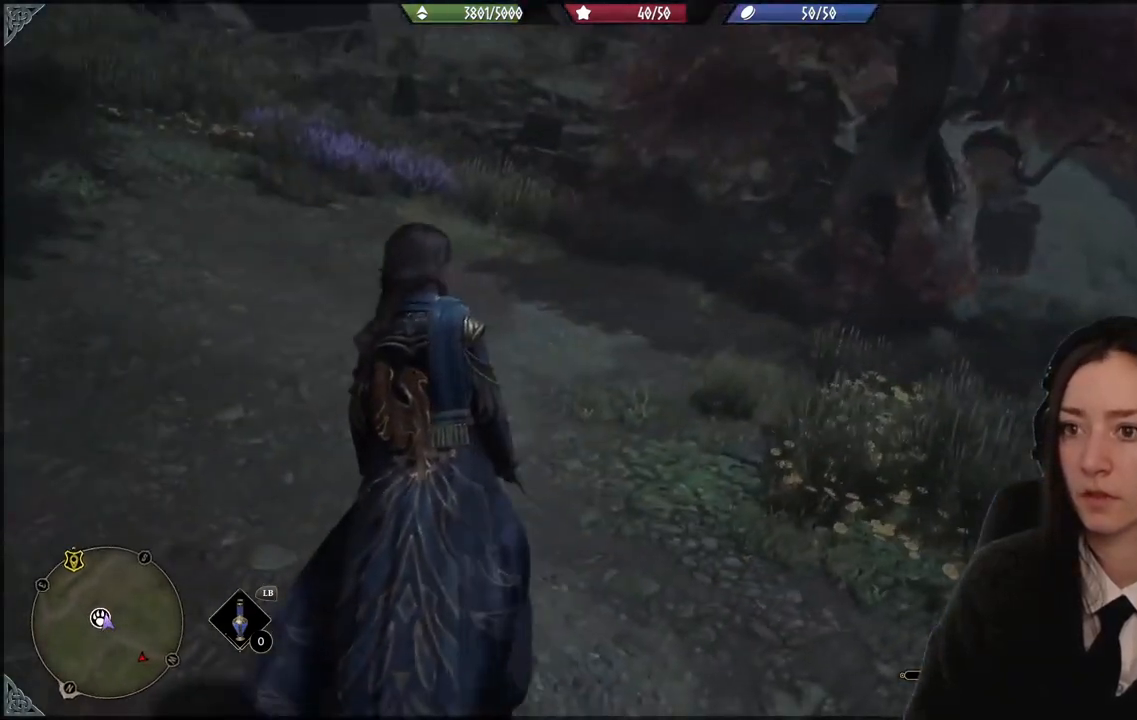
{"buttons": [], "left_stick": "up-left", "right_stick": "center", "events": [[66, "right_stick", "up"], [233, "right_stick", "center"]]}
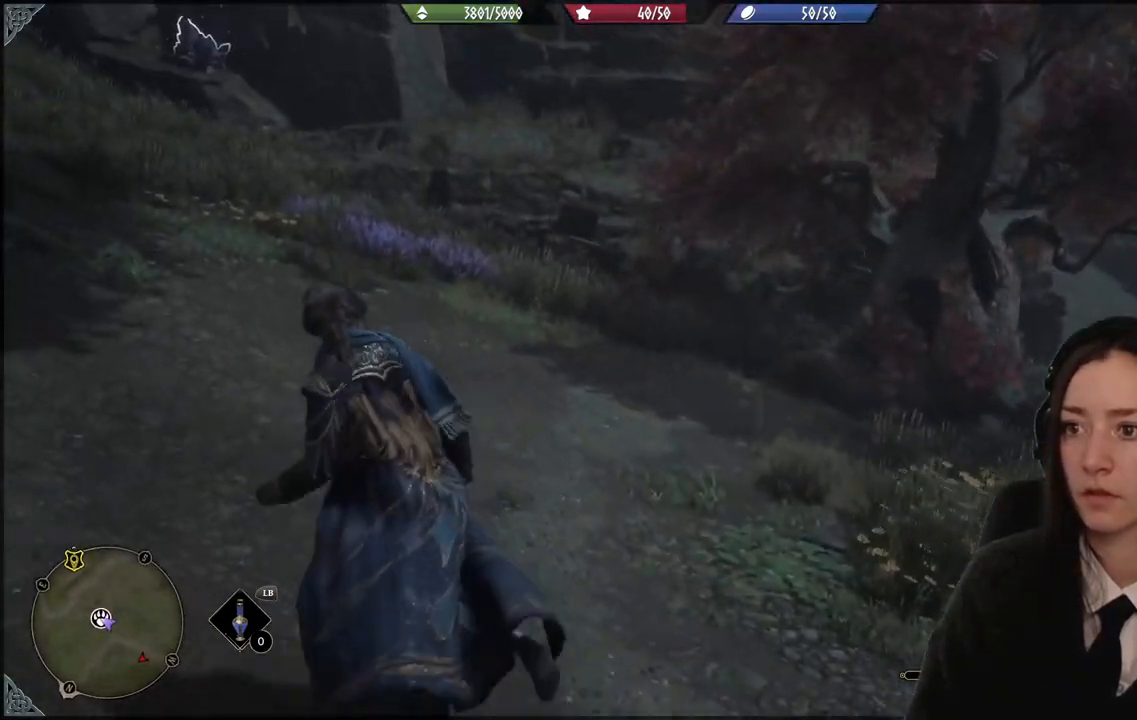
{"buttons": [], "left_stick": "center", "right_stick": "up-left", "events": [[334, "right_stick", "up-left"], [434, "left_stick", "center"]]}
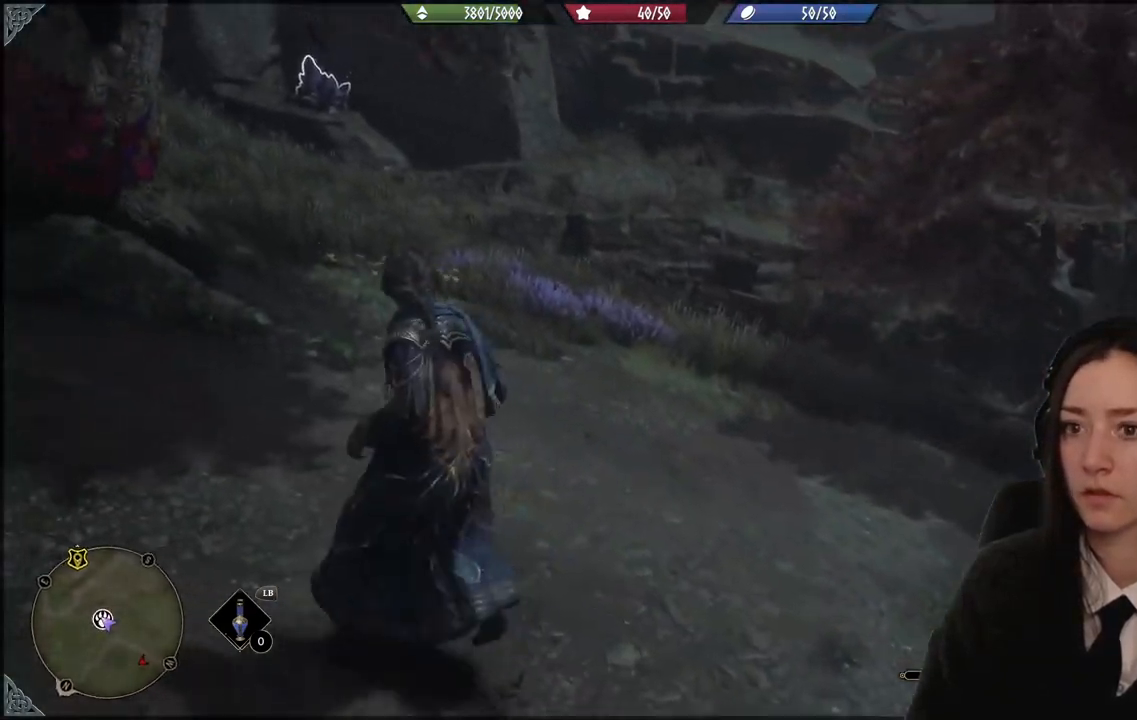
{"buttons": [], "left_stick": "up-left", "right_stick": "center", "events": [[66, "right_stick", "up"], [133, "left_stick", "up-left"], [166, "right_stick", "right"], [500, "right_stick", "center"]]}
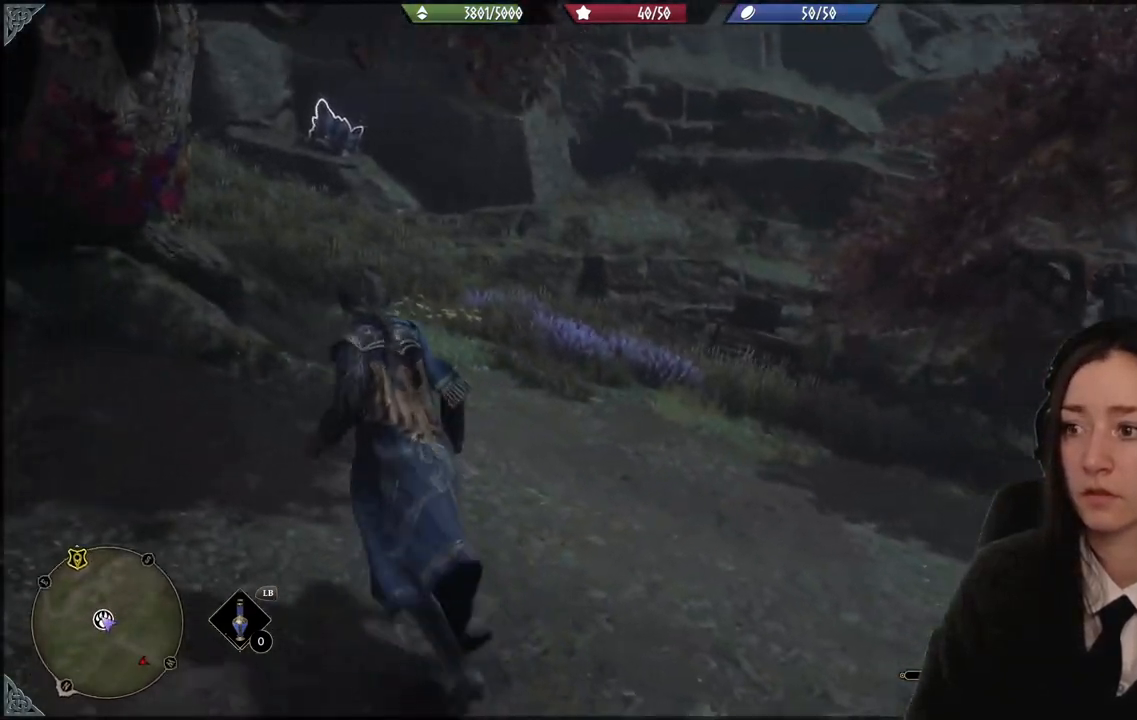
{"buttons": [], "left_stick": "center", "right_stick": "up-left", "events": [[167, "right_stick", "up-left"], [334, "R2", "down"], [367, "left_stick", "center"], [467, "R2", "up"]]}
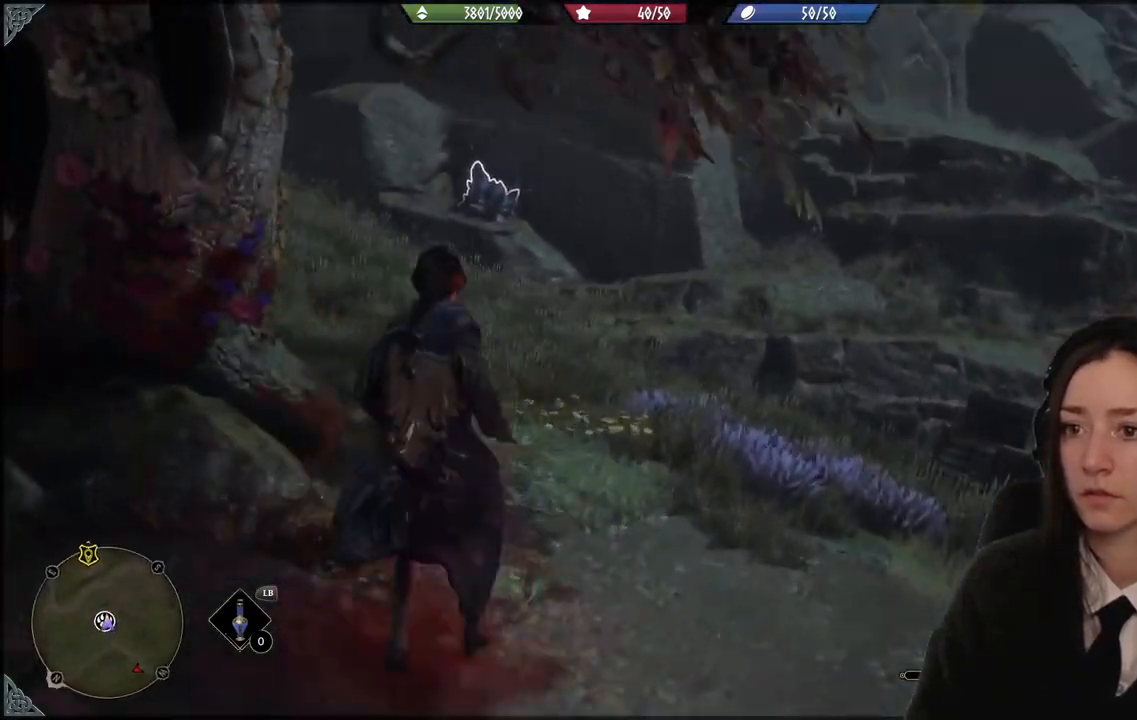
{"buttons": [], "left_stick": "center", "right_stick": "center", "events": [[33, "right_stick", "center"]]}
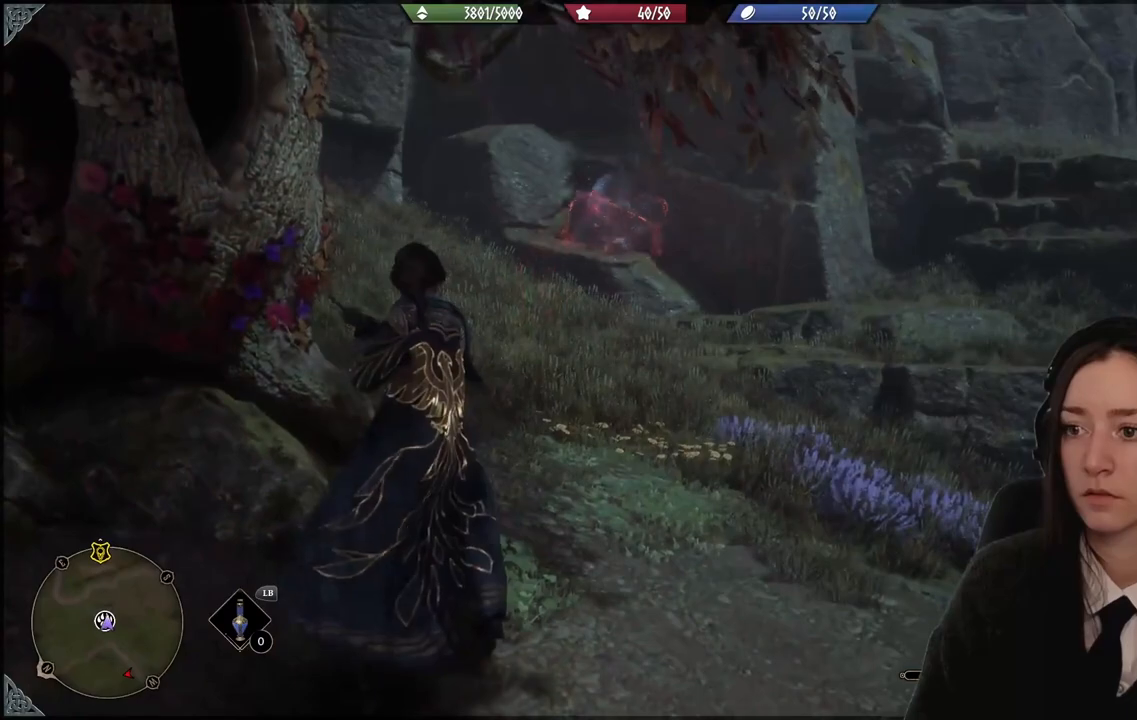
{"buttons": [], "left_stick": "up-left", "right_stick": "center", "events": [[200, "B", "down"], [300, "B", "up"], [434, "left_stick", "up-left"]]}
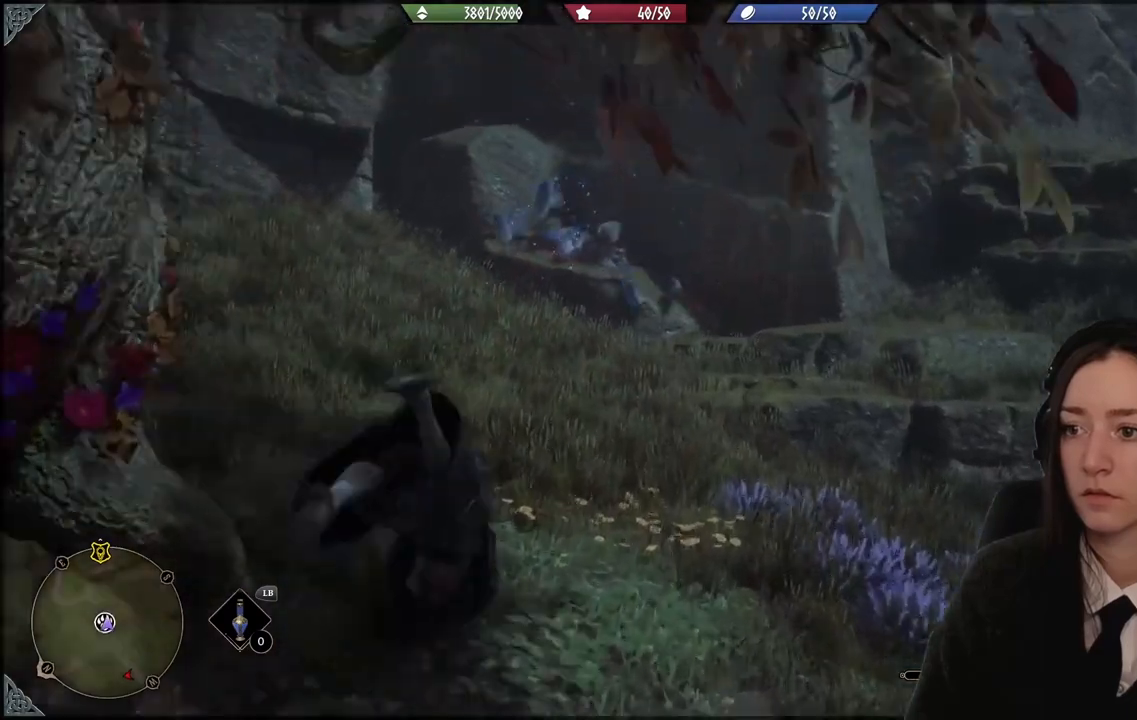
{"buttons": [], "left_stick": "up-left", "right_stick": "down-right", "events": [[33, "right_stick", "down-right"]]}
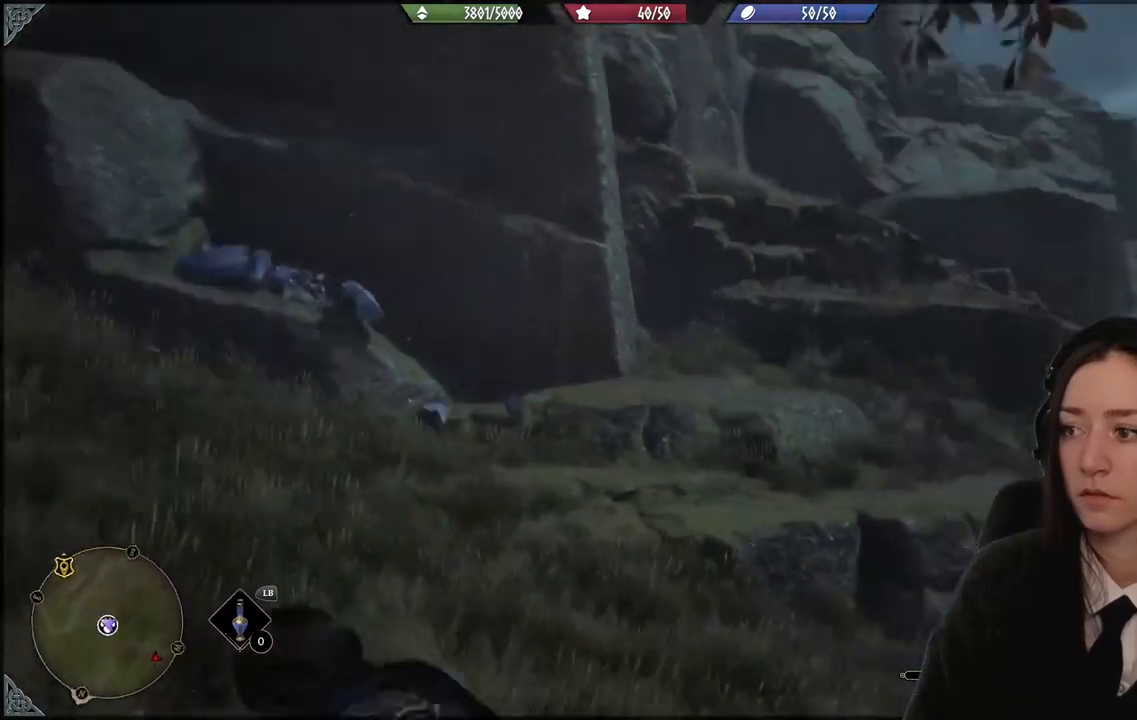
{"buttons": [], "left_stick": "center", "right_stick": "center", "events": [[33, "left_stick", "center"], [167, "right_stick", "center"]]}
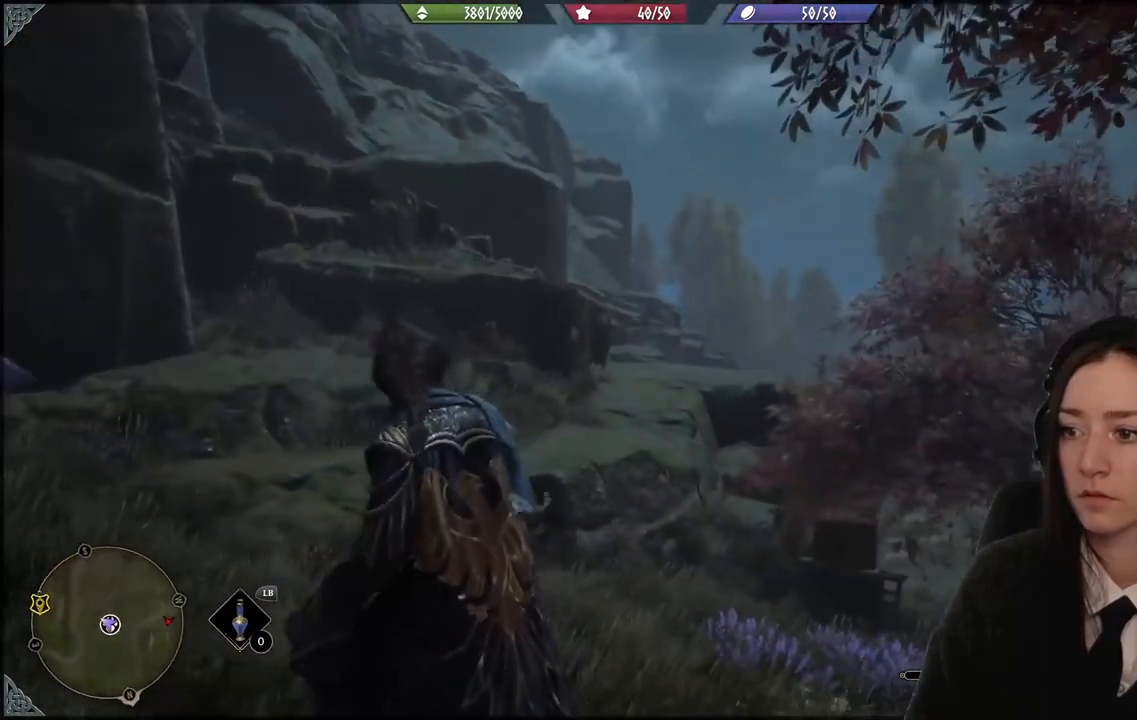
{"buttons": [], "left_stick": "up-left", "right_stick": "down-right", "events": [[33, "right_stick", "down-right"], [100, "left_stick", "up"], [300, "left_stick", "up-left"]]}
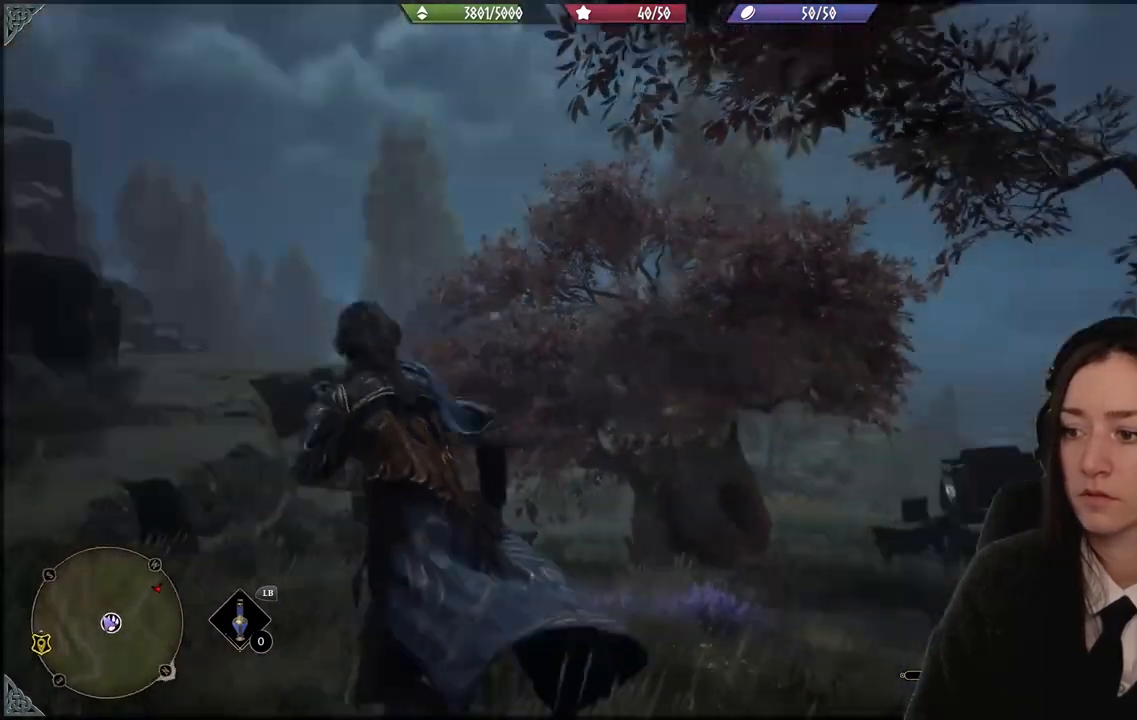
{"buttons": [], "left_stick": "center", "right_stick": "center", "events": [[100, "right_stick", "center"], [234, "left_stick", "center"]]}
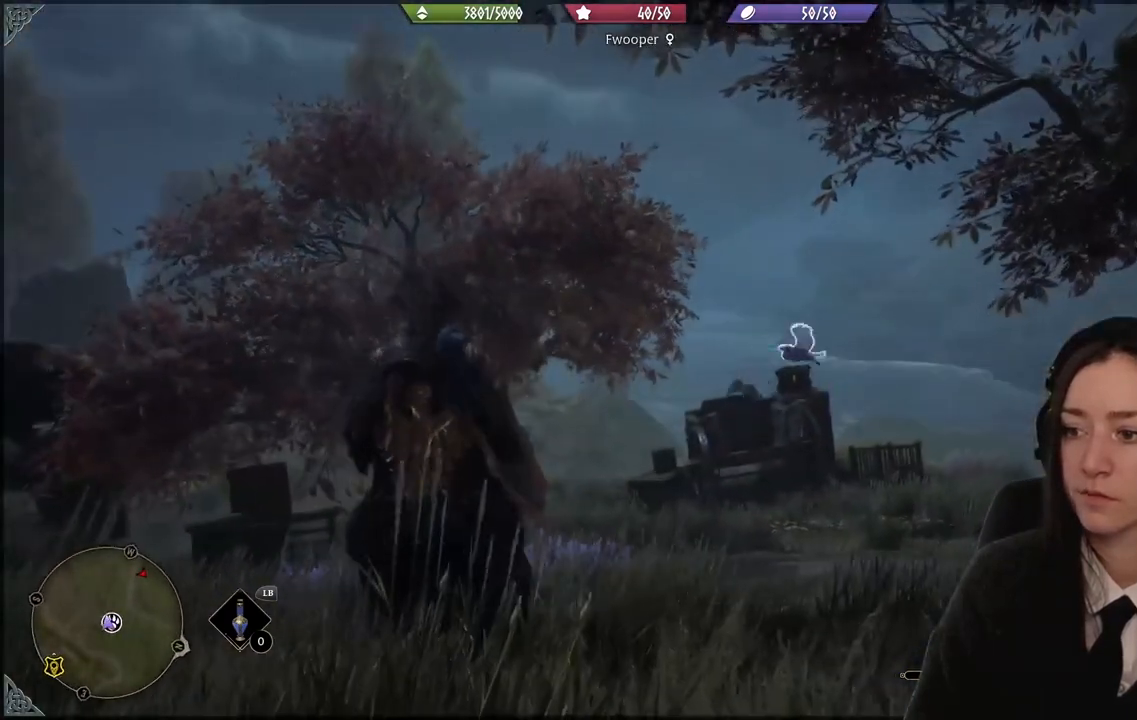
{"buttons": [], "left_stick": "up-right", "right_stick": "center", "events": [[233, "left_stick", "up-right"], [233, "right_stick", "down-left"], [433, "right_stick", "center"]]}
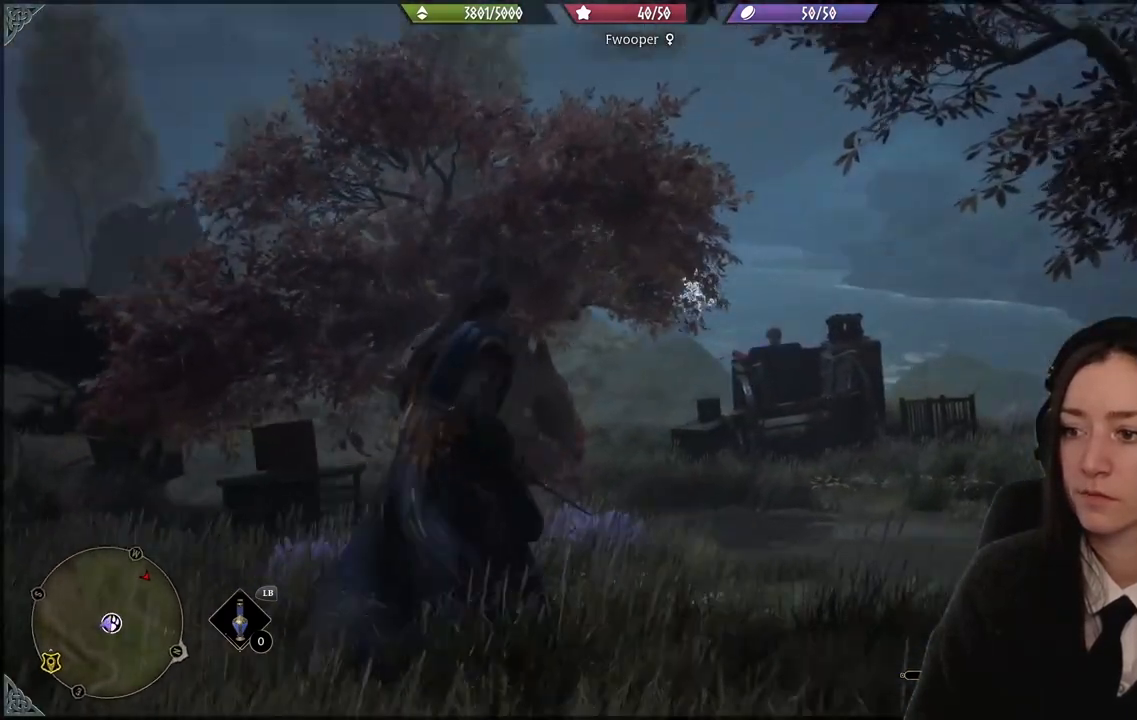
{"buttons": [], "left_stick": "up-right", "right_stick": "center", "events": [[267, "right_stick", "down-left"], [501, "right_stick", "center"]]}
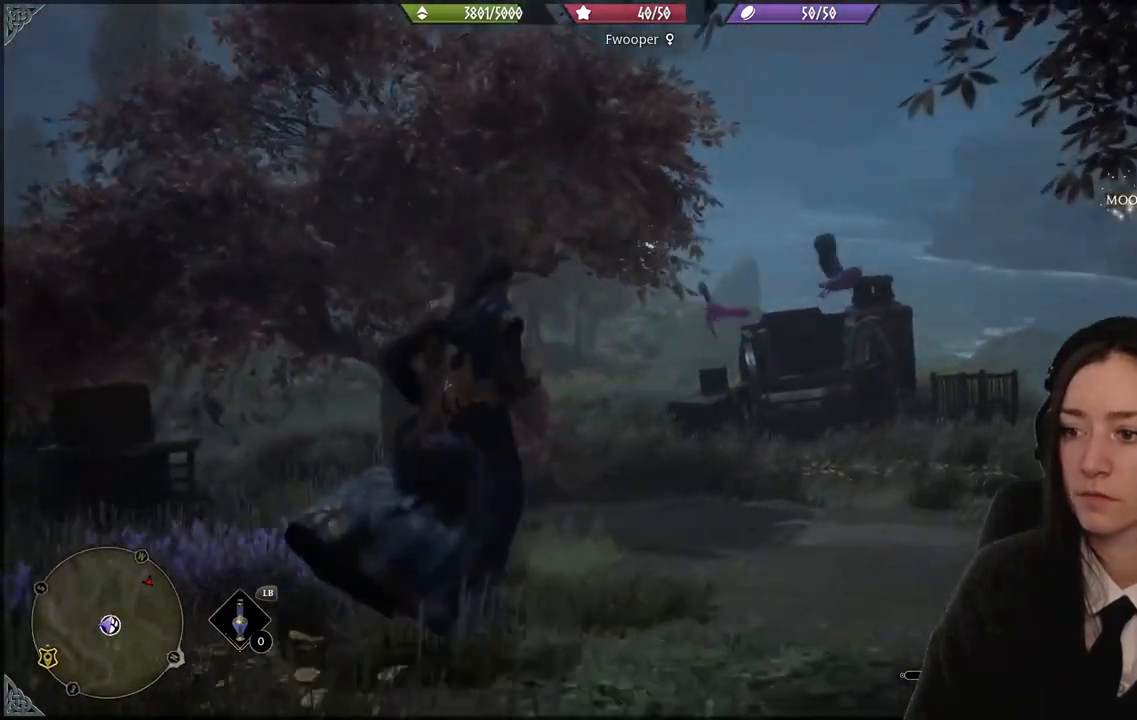
{"buttons": [], "left_stick": "center", "right_stick": "center", "events": [[133, "left_stick", "center"]]}
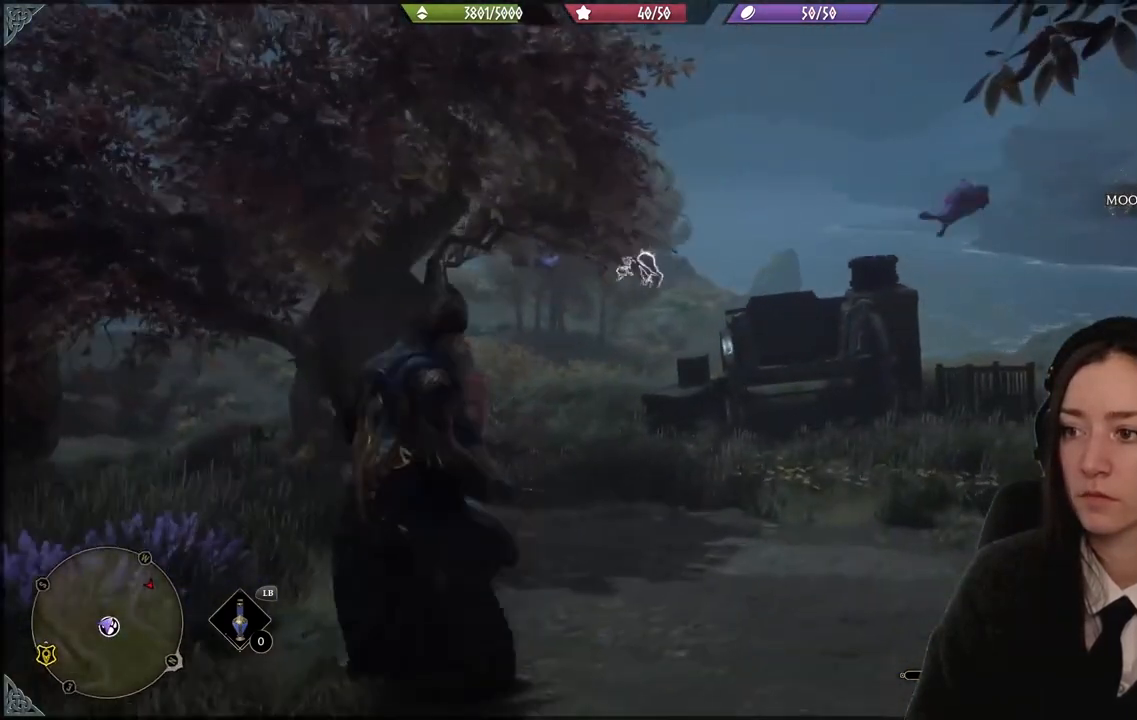
{"buttons": [], "left_stick": "center", "right_stick": "center", "events": [[33, "right_stick", "up-right"], [401, "right_stick", "center"]]}
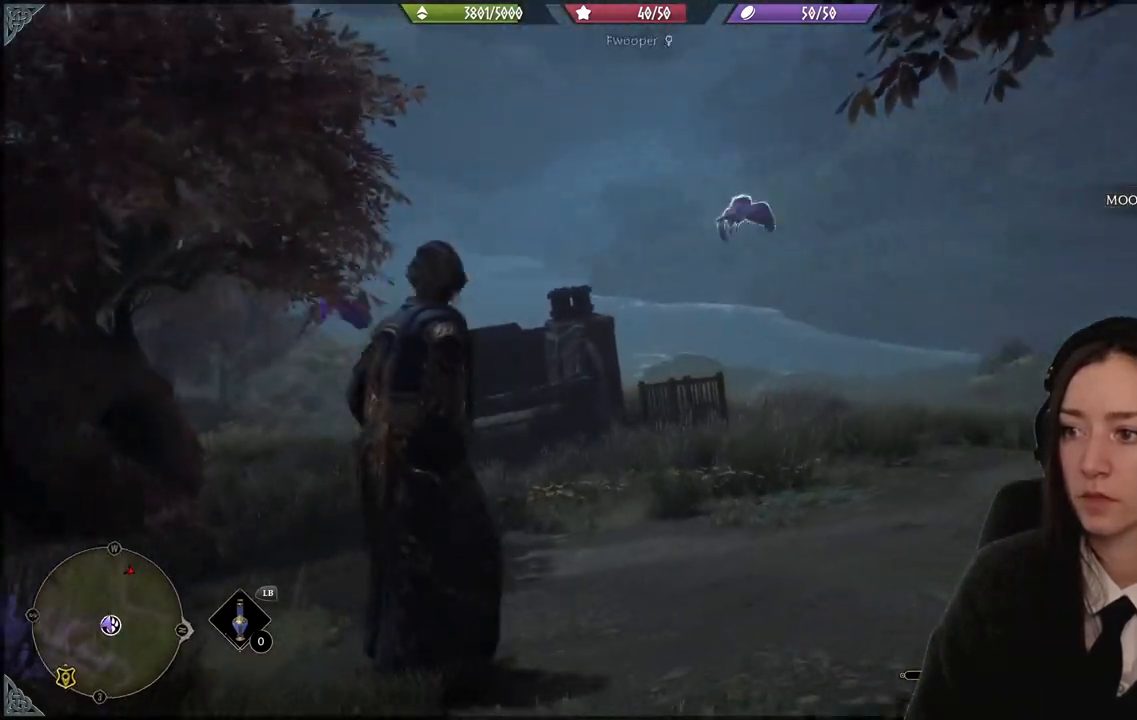
{"buttons": [], "left_stick": "center", "right_stick": "center"}
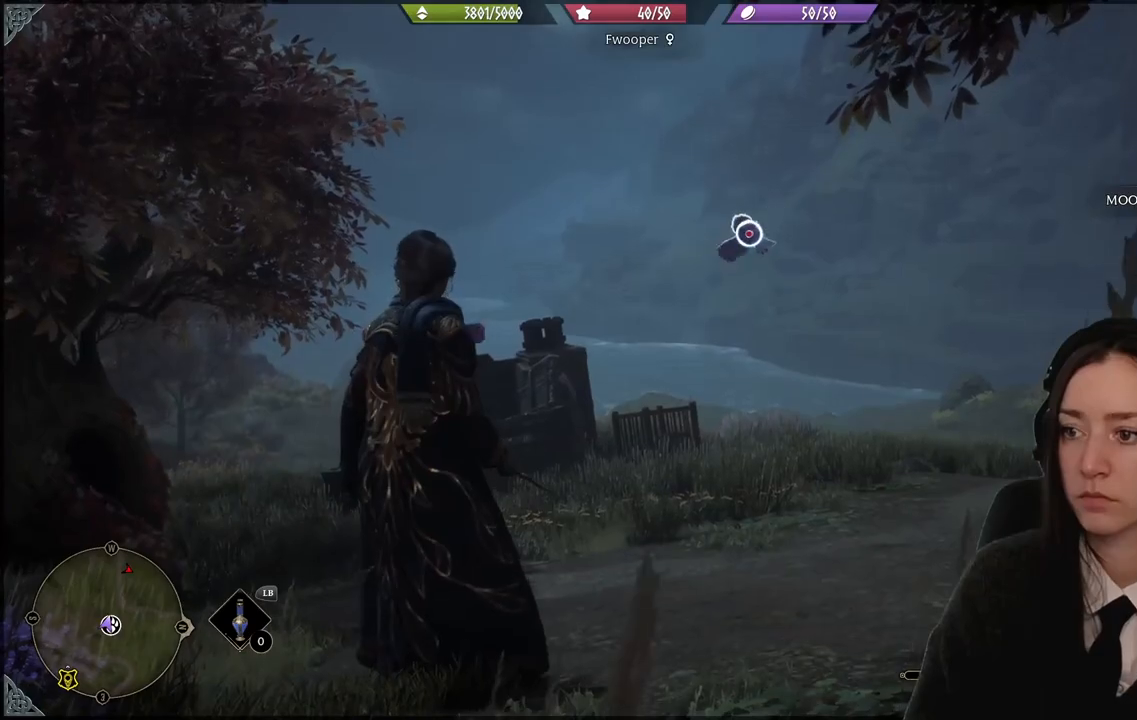
{"buttons": ["R2"], "left_stick": "center", "right_stick": "center", "events": [[467, "R2", "down"]]}
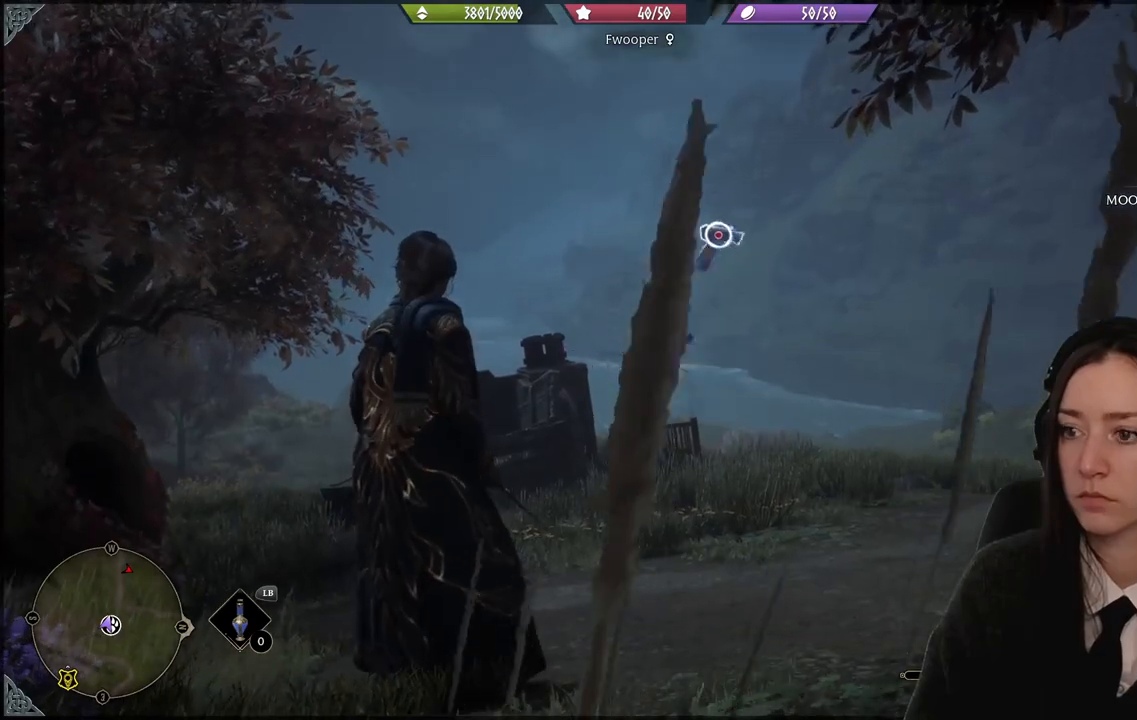
{"buttons": ["Y", "R2"], "left_stick": "center", "right_stick": "center", "events": [[467, "Y", "down"]]}
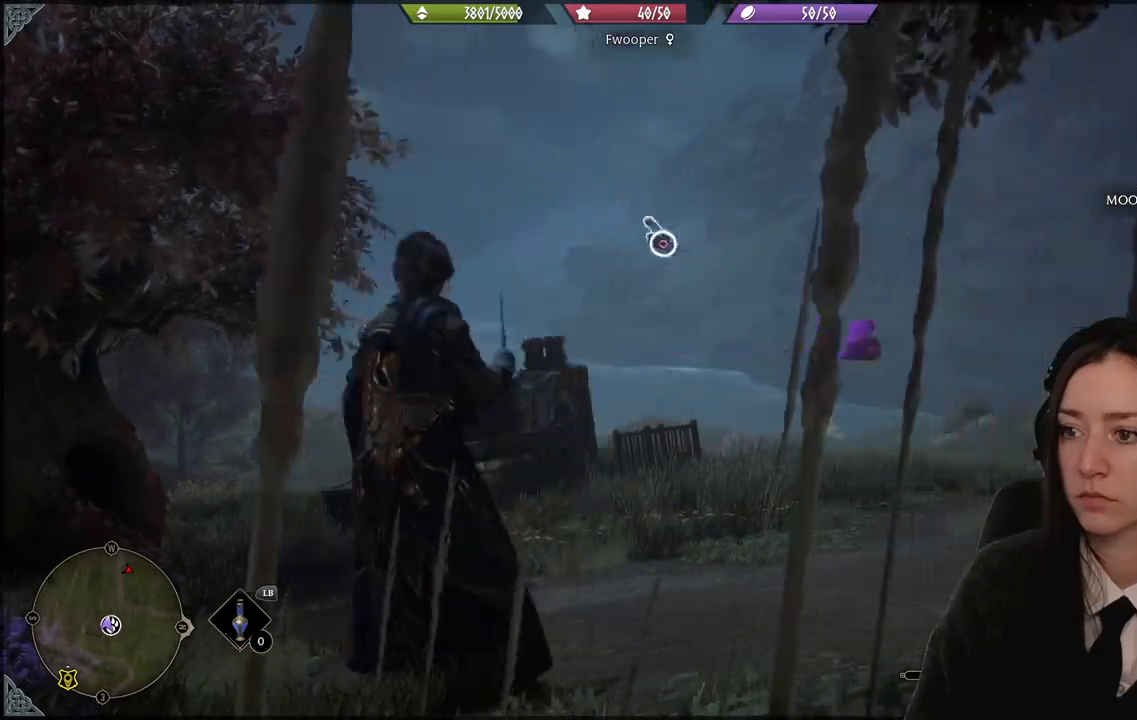
{"buttons": ["R2"], "left_stick": "center", "right_stick": "center", "events": [[33, "Y", "up"]]}
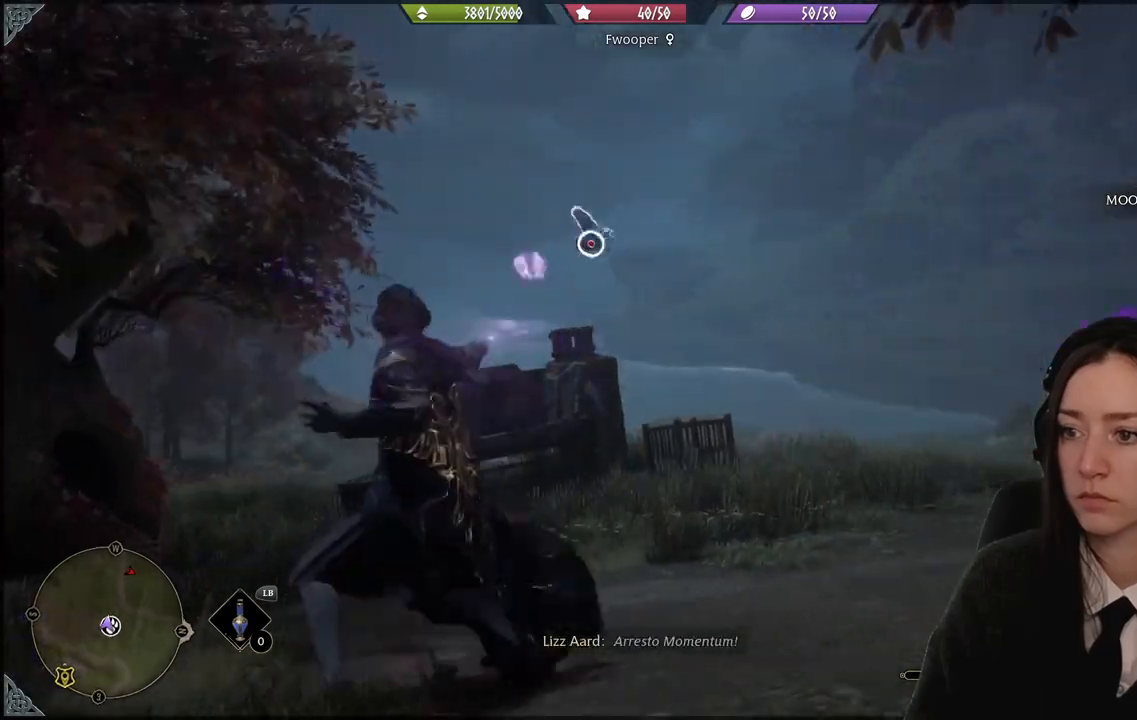
{"buttons": [], "left_stick": "up", "right_stick": "center", "events": [[233, "R2", "up"], [333, "left_stick", "up-right"], [367, "B", "down"], [467, "B", "up"], [500, "left_stick", "up"]]}